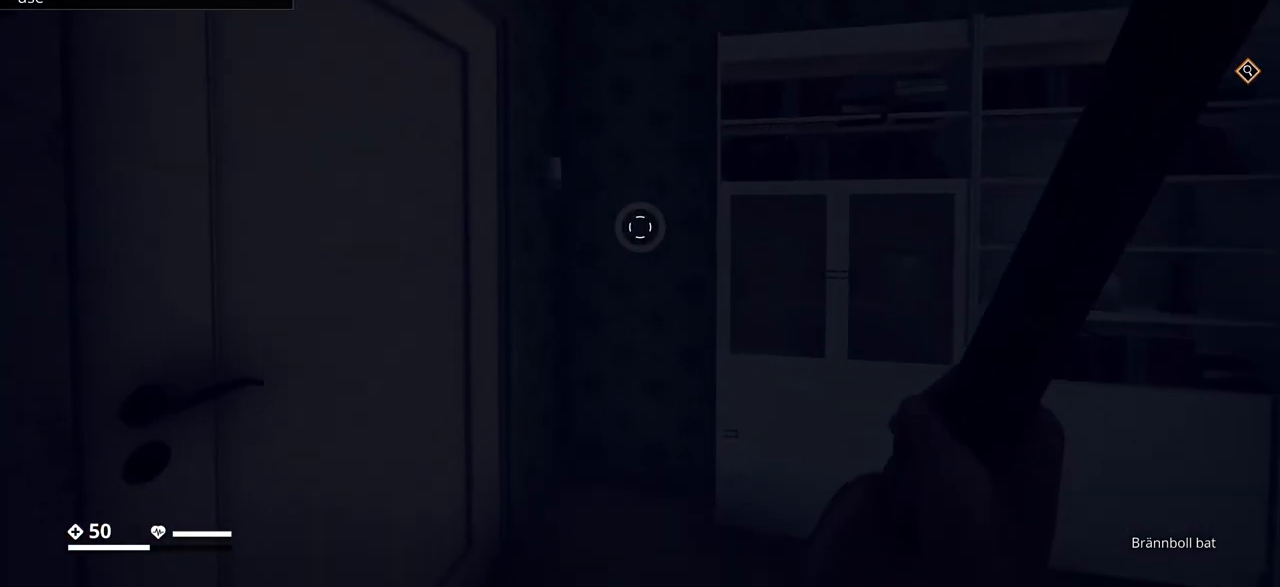
Gameplay with keyboard; each line is a JSON object with the keys held at the frame after it. "events" lists presses ("down") and releases ("up") of ".", "/", "0", "1", "2", "3", "4", "5", "6", "7", "8", "9", "a", "alt_l", "alt_r", "b", "backslash", "backspace", "c", "caps_lock", "comma", "ctrl_l", "ctrl_r", "d", "e", "equals", "escape", "f", "f1", "f10", "f11", "f12", "f2", "f3", "f4", "f5", "f6", "f7", "f8", "f9", "g", "h", "i", "j", "k", "l", "lbracket", "m", "minus", "n", "o", "p", "q", "quote", "r", "rbracket", "return", "s", "semicolon", "shift_l", "shift_r", "space", "super", "t", "tab", "tilde", "u", "v", "w", "x", "y" and "z" between this image and that frame as [ms after this image, input, new state], when the widget could be followed in between. No other keys are recorded. Mouse input is not recorded.
{"keys": [], "events": [[33, "w", "down"], [450, "w", "up"]]}
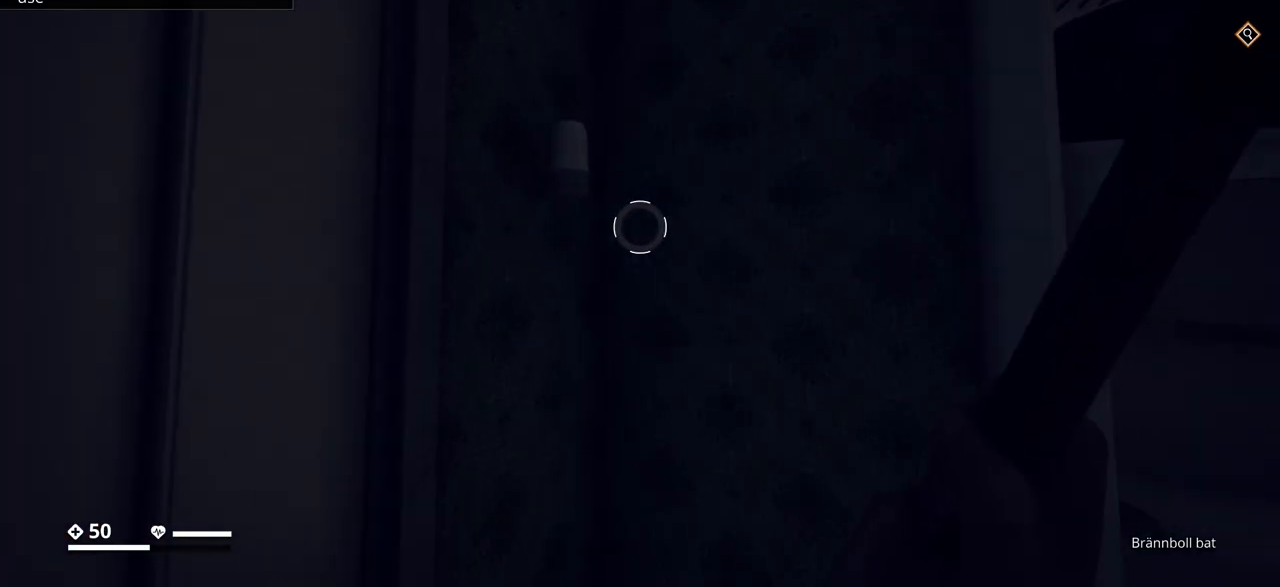
{"keys": [], "events": []}
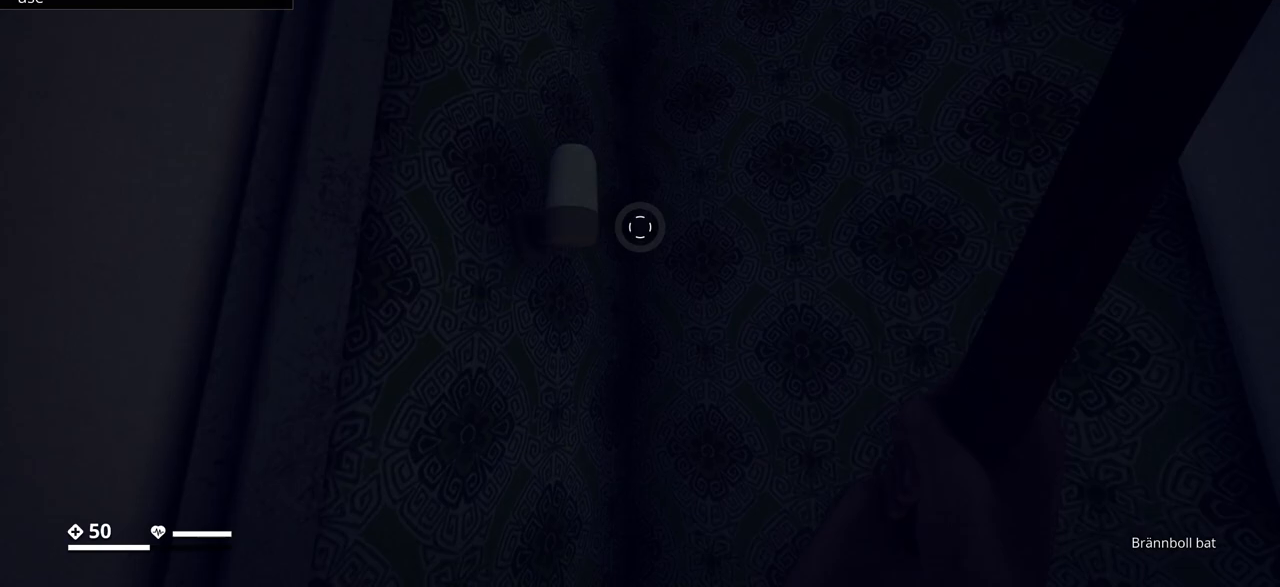
{"keys": ["d"], "events": [[183, "d", "down"]]}
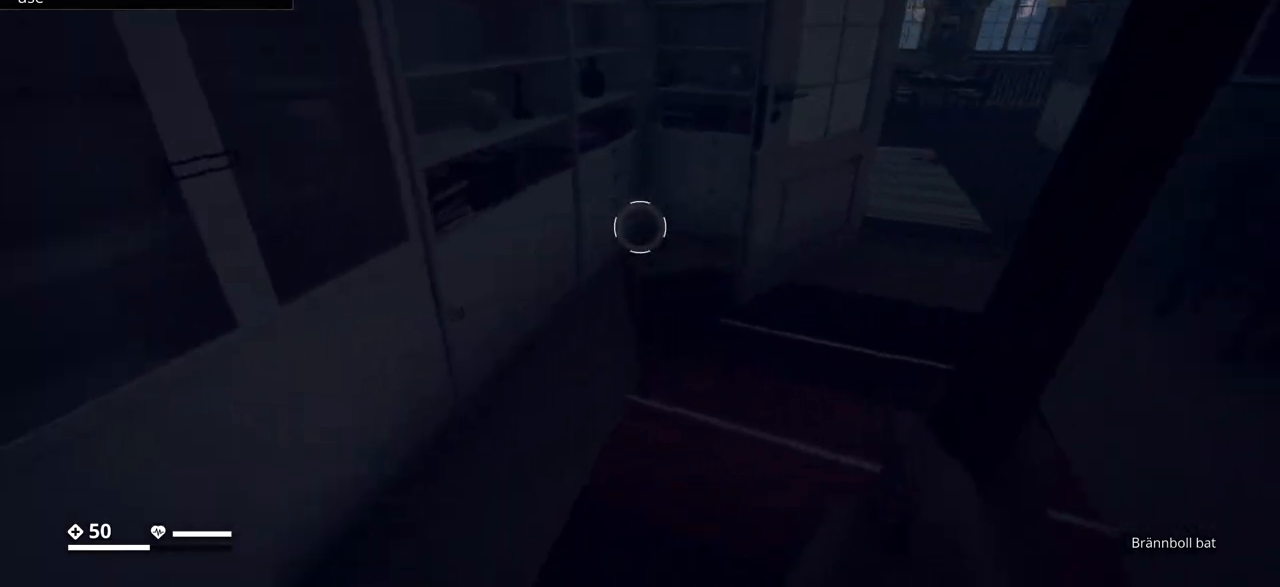
{"keys": [], "events": [[50, "w", "down"], [150, "d", "up"], [383, "w", "up"]]}
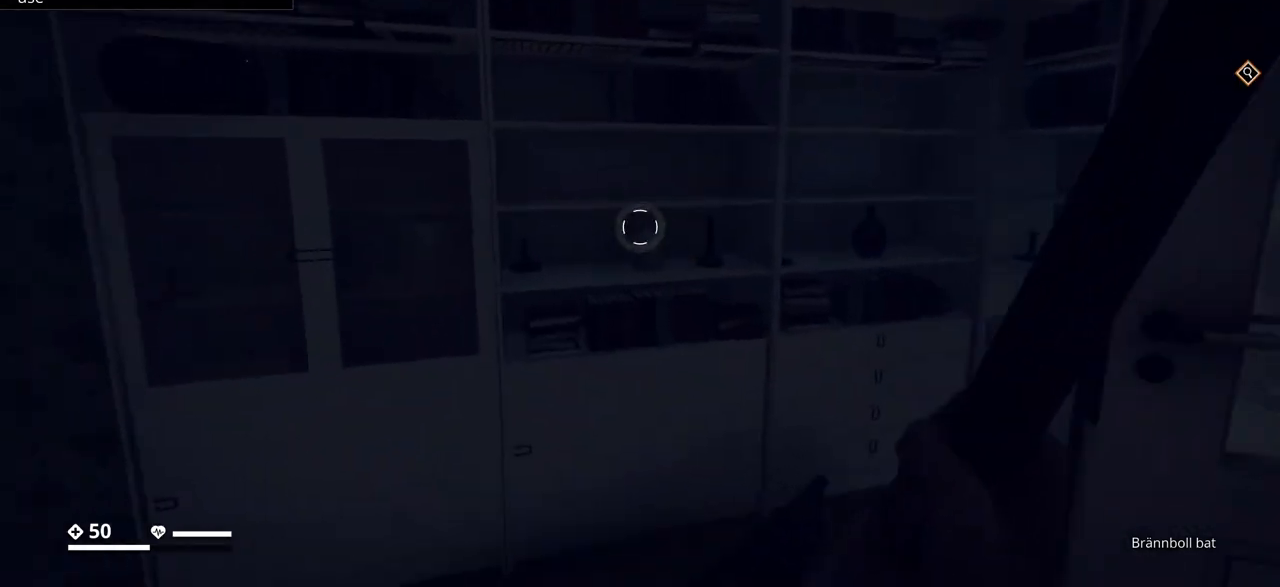
{"keys": [], "events": [[83, "w", "down"], [233, "a", "down"], [350, "w", "up"], [383, "a", "up"]]}
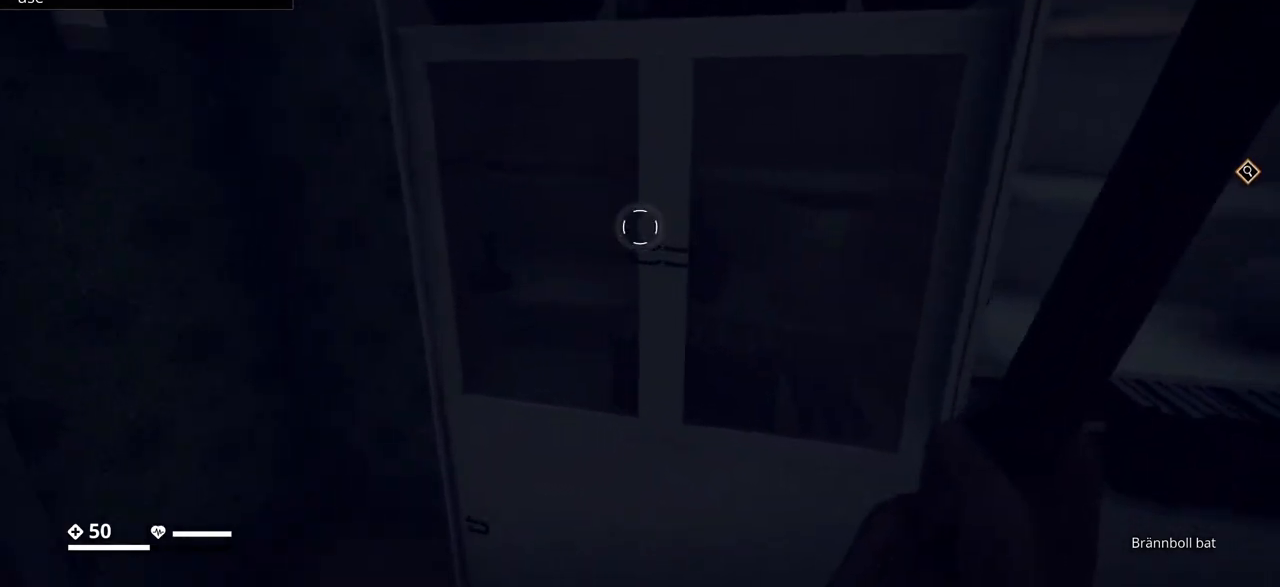
{"keys": [], "events": []}
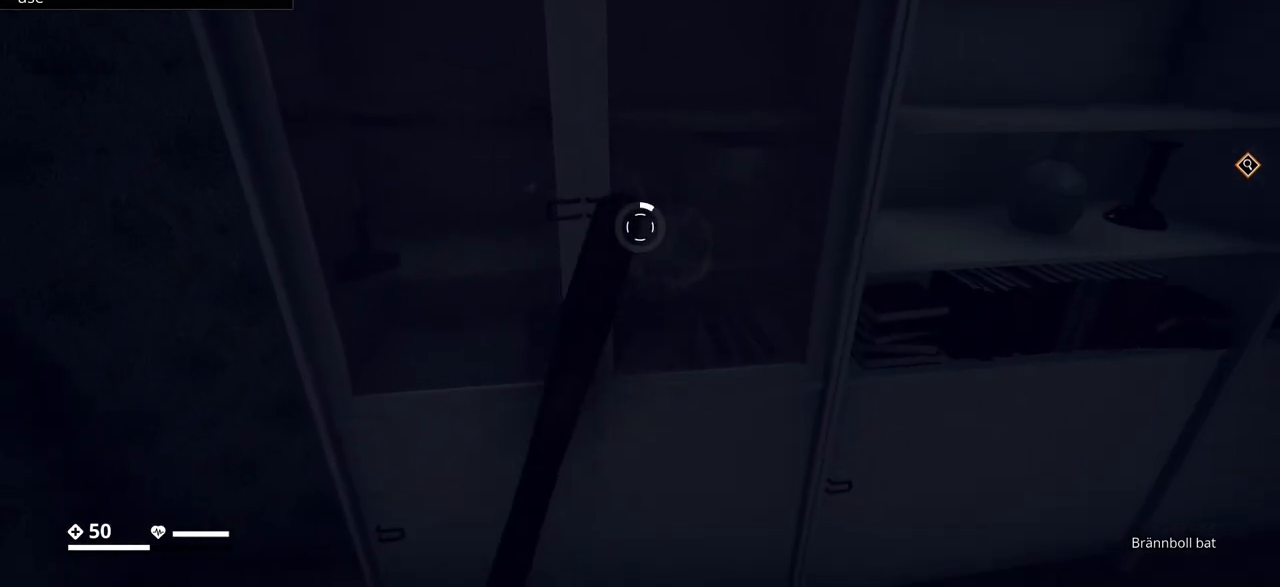
{"keys": [], "events": []}
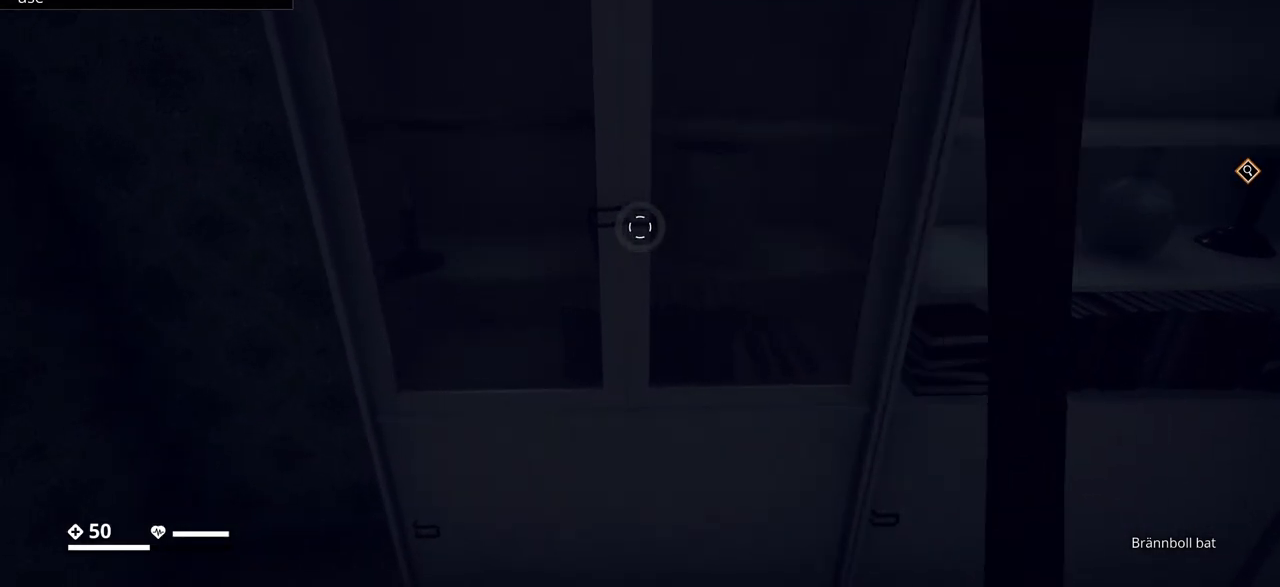
{"keys": [], "events": []}
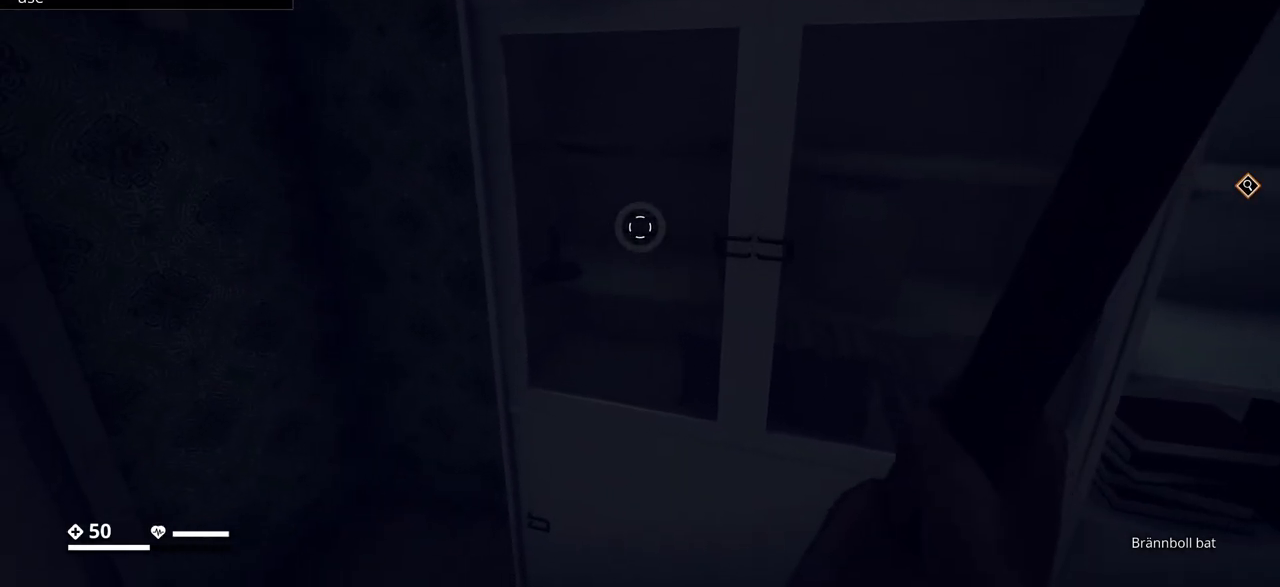
{"keys": [], "events": [[167, "a", "down"], [250, "a", "up"]]}
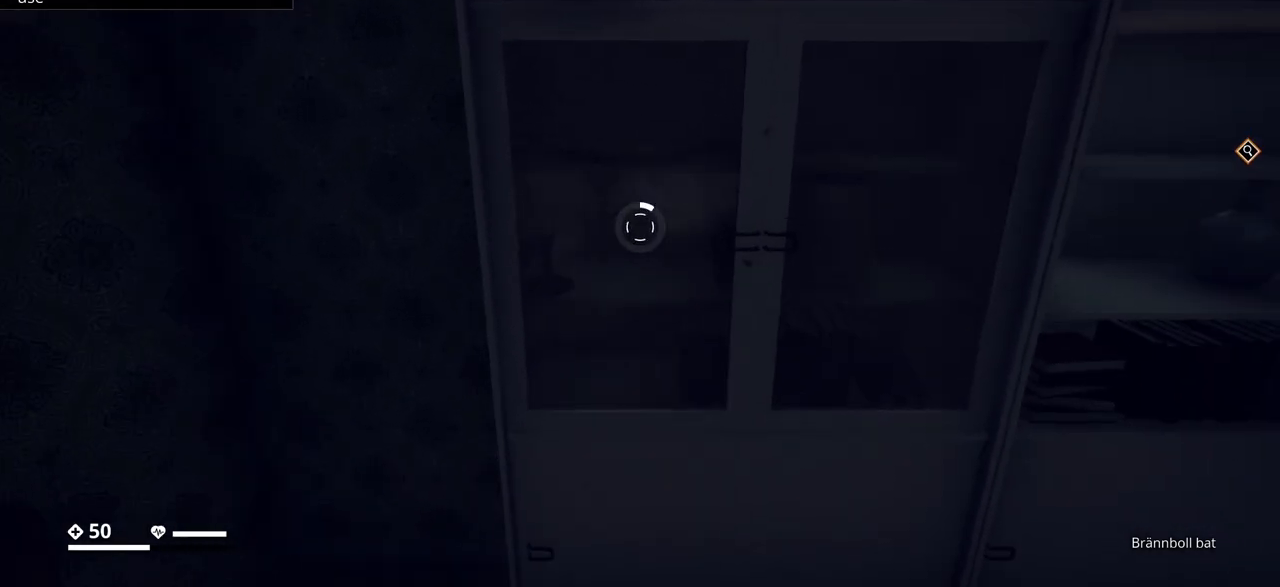
{"keys": [], "events": []}
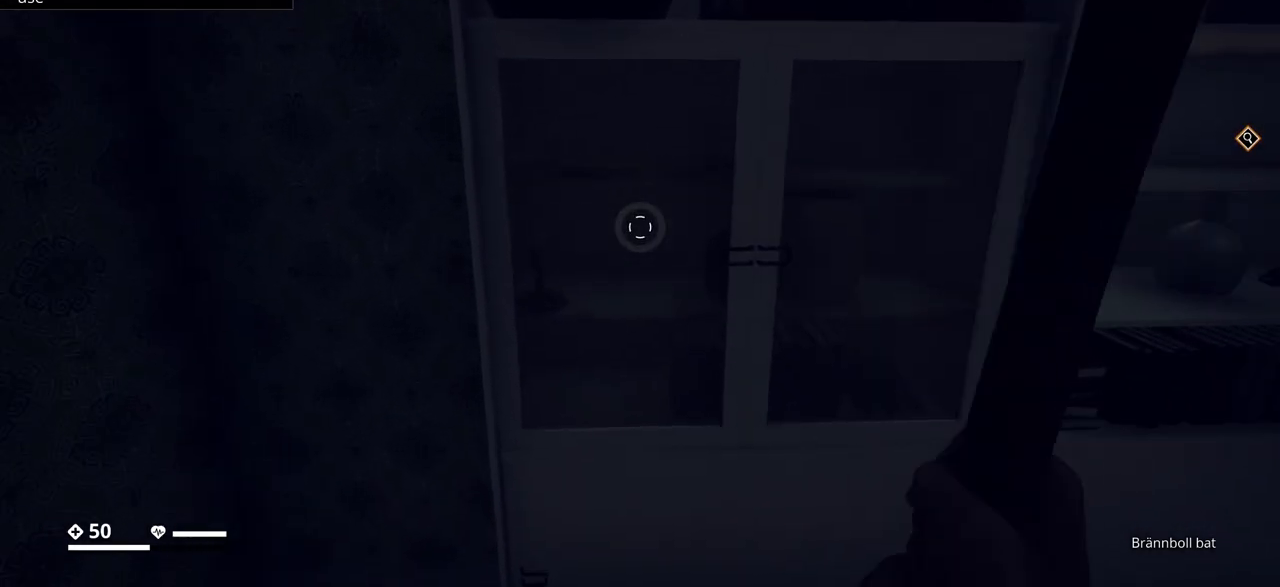
{"keys": [], "events": []}
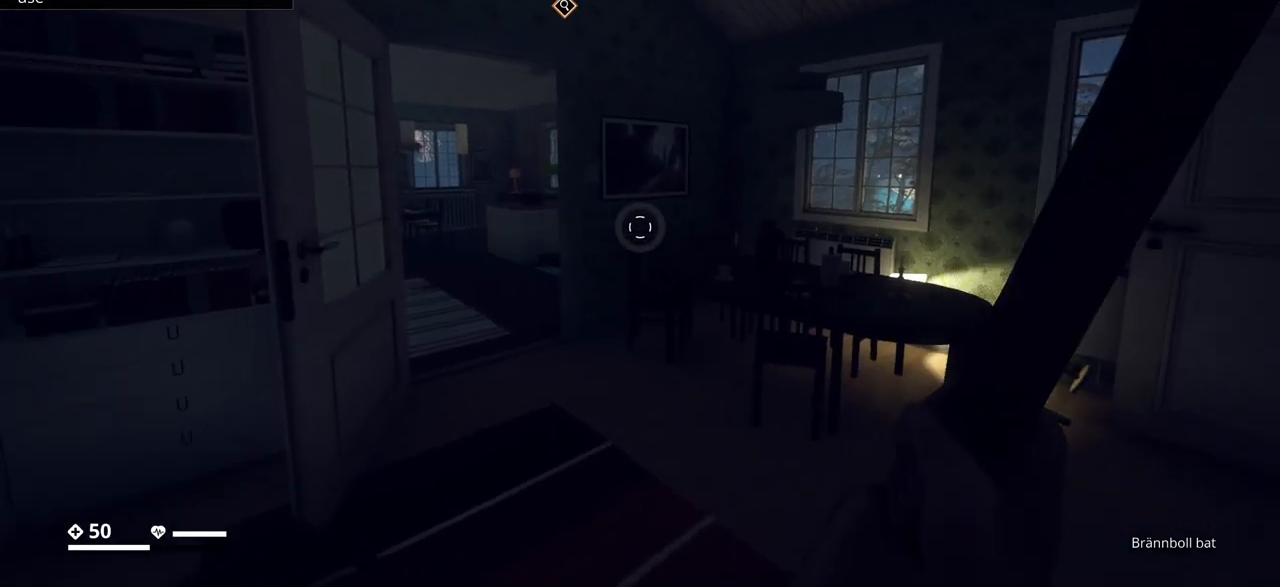
{"keys": [], "events": [[83, "a", "down"], [150, "w", "down"], [283, "w", "up"], [317, "a", "up"]]}
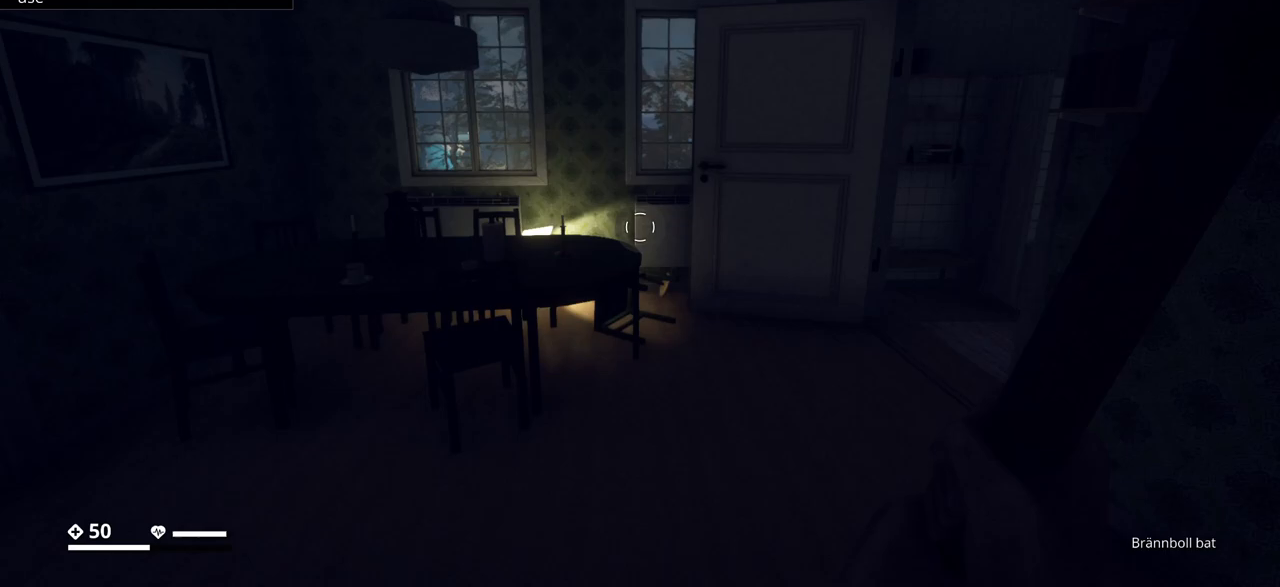
{"keys": ["w"], "events": [[150, "w", "down"]]}
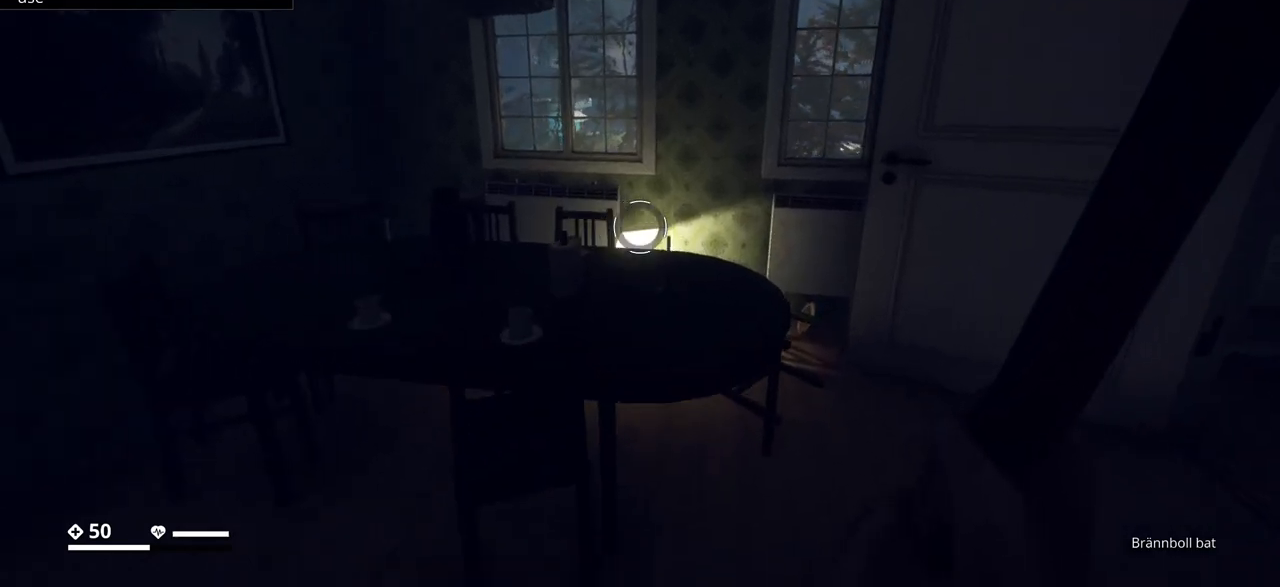
{"keys": [], "events": [[33, "w", "up"], [200, "w", "down"], [467, "w", "up"]]}
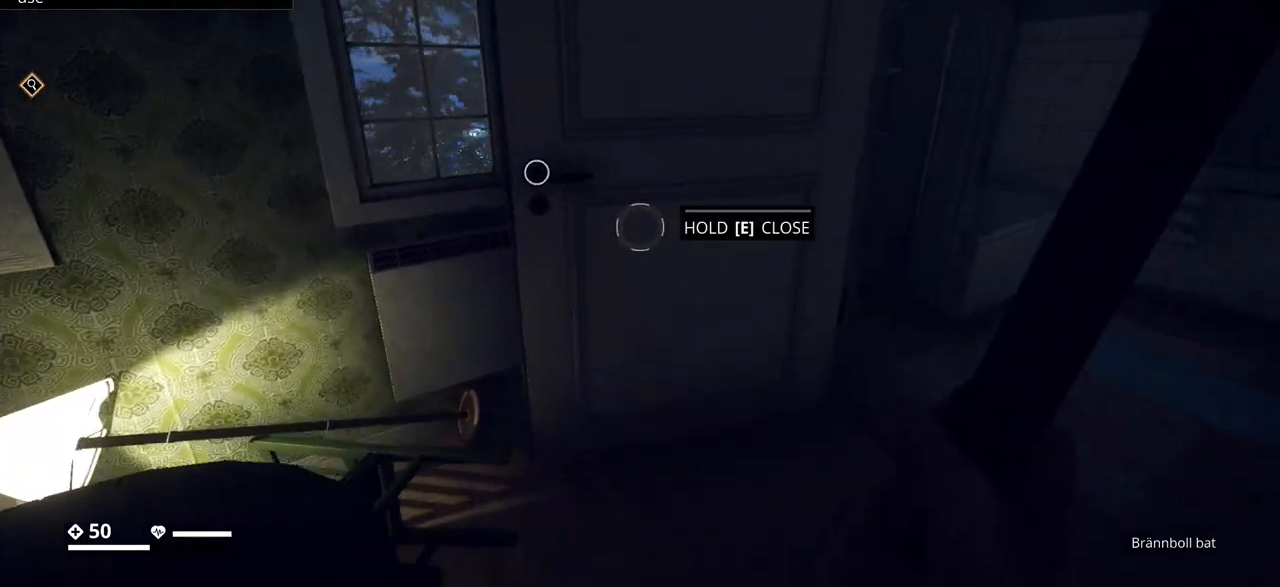
{"keys": ["e"], "events": [[17, "e", "down"]]}
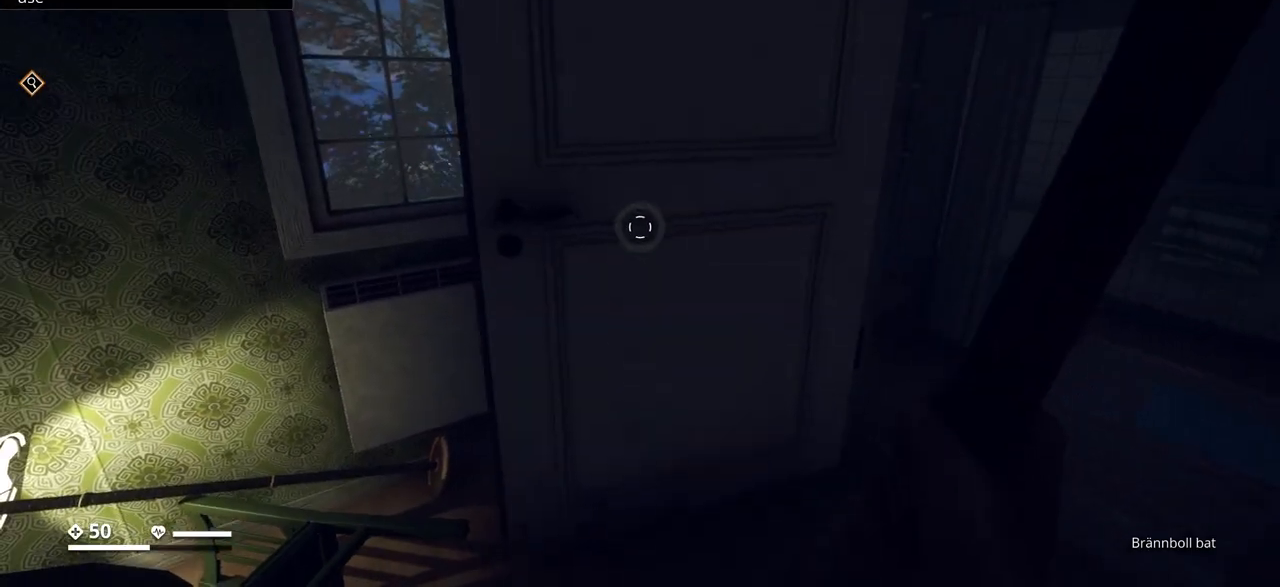
{"keys": [], "events": [[283, "e", "up"]]}
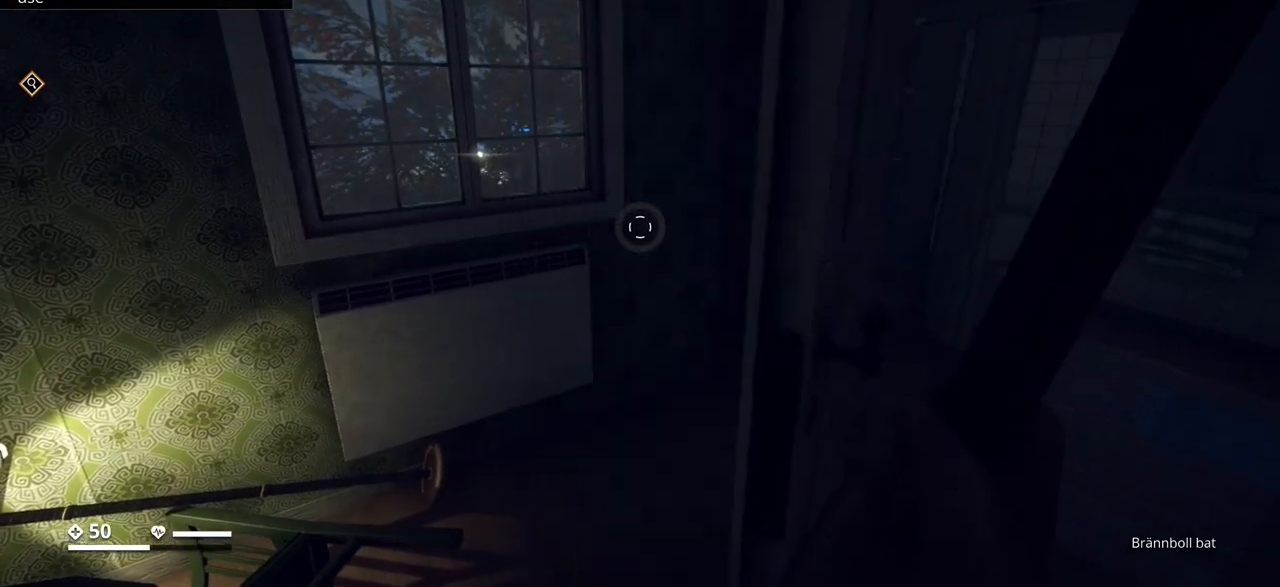
{"keys": [], "events": [[367, "s", "down"], [450, "s", "up"]]}
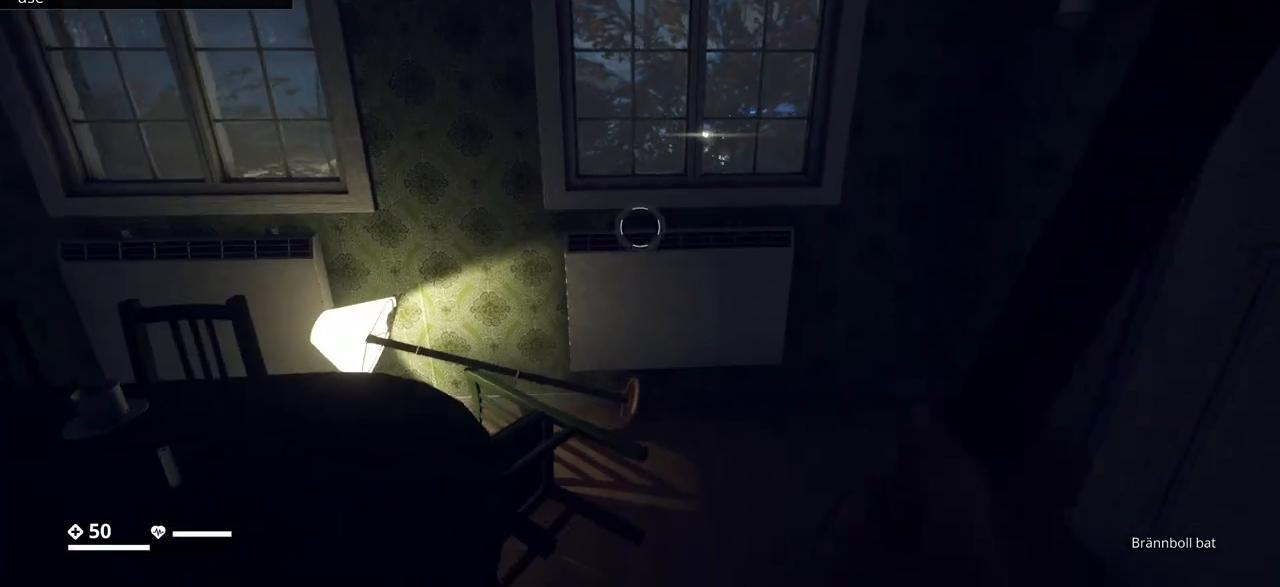
{"keys": ["a"], "events": [[400, "a", "down"]]}
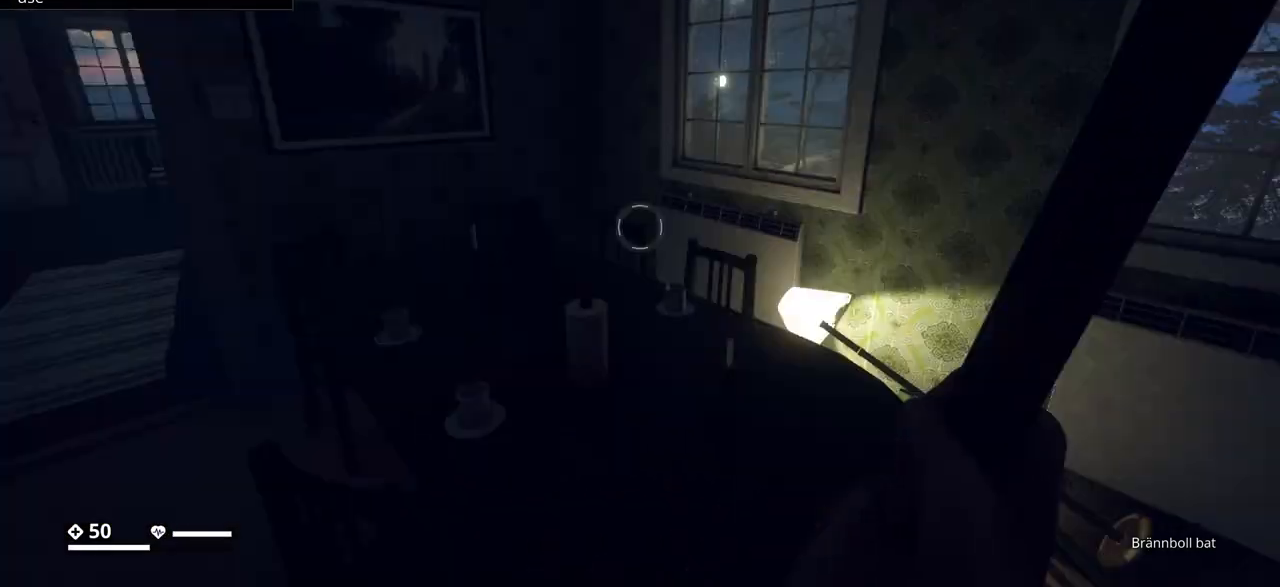
{"keys": ["d", "w"], "events": [[83, "w", "down"], [217, "a", "up"], [450, "d", "down"]]}
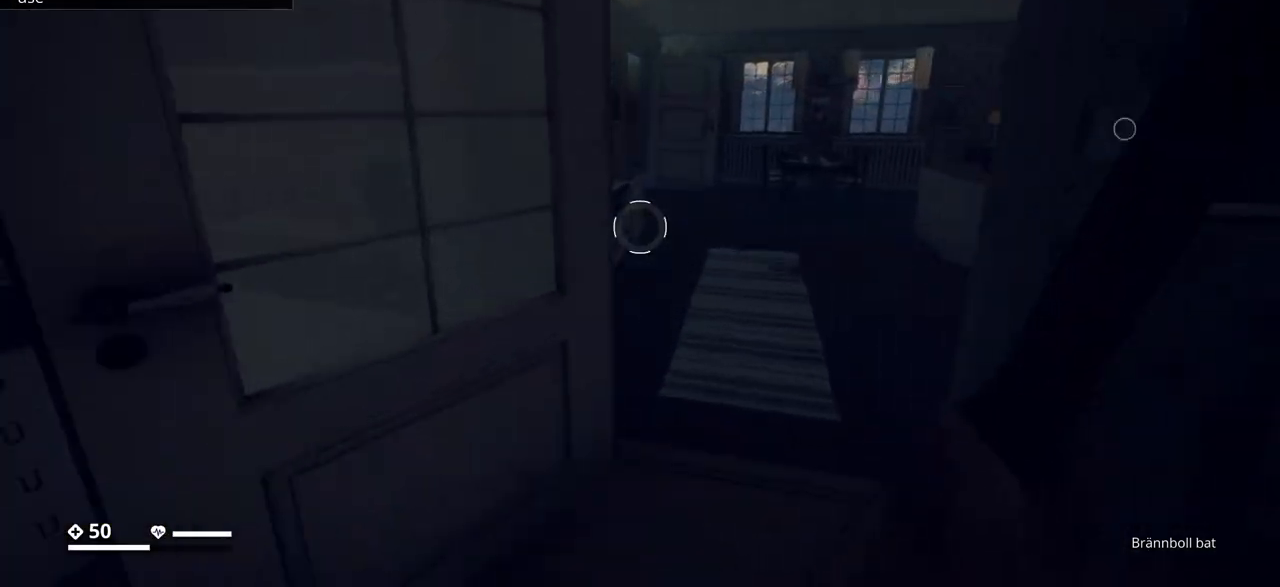
{"keys": [], "events": [[233, "d", "up"], [400, "w", "up"]]}
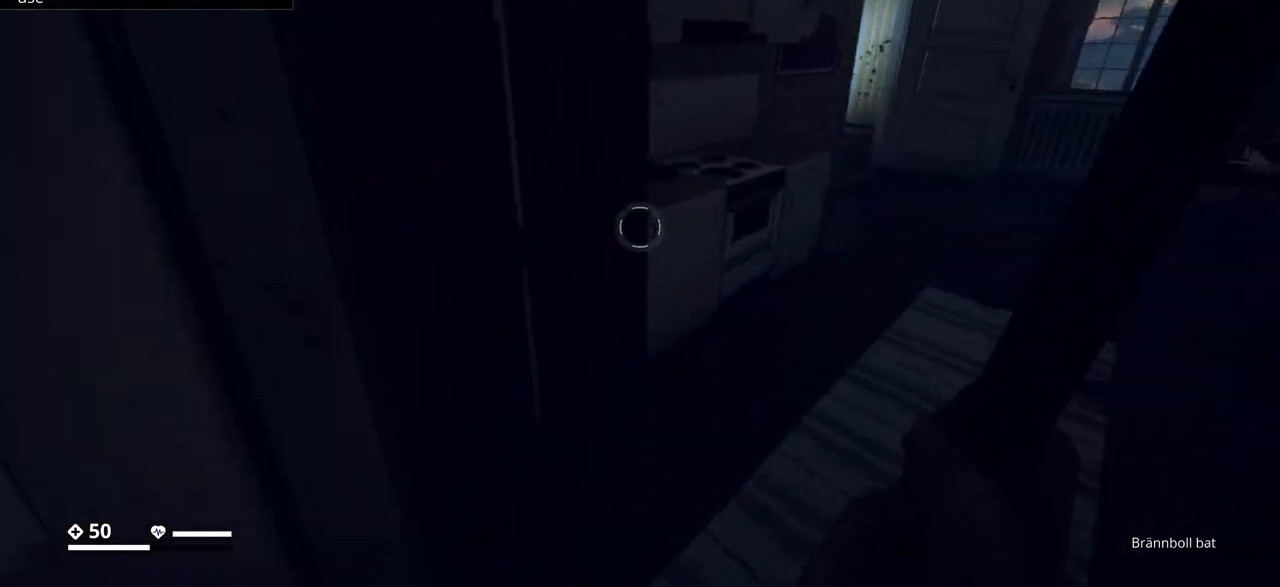
{"keys": ["d", "w"], "events": [[233, "d", "down"], [350, "w", "down"]]}
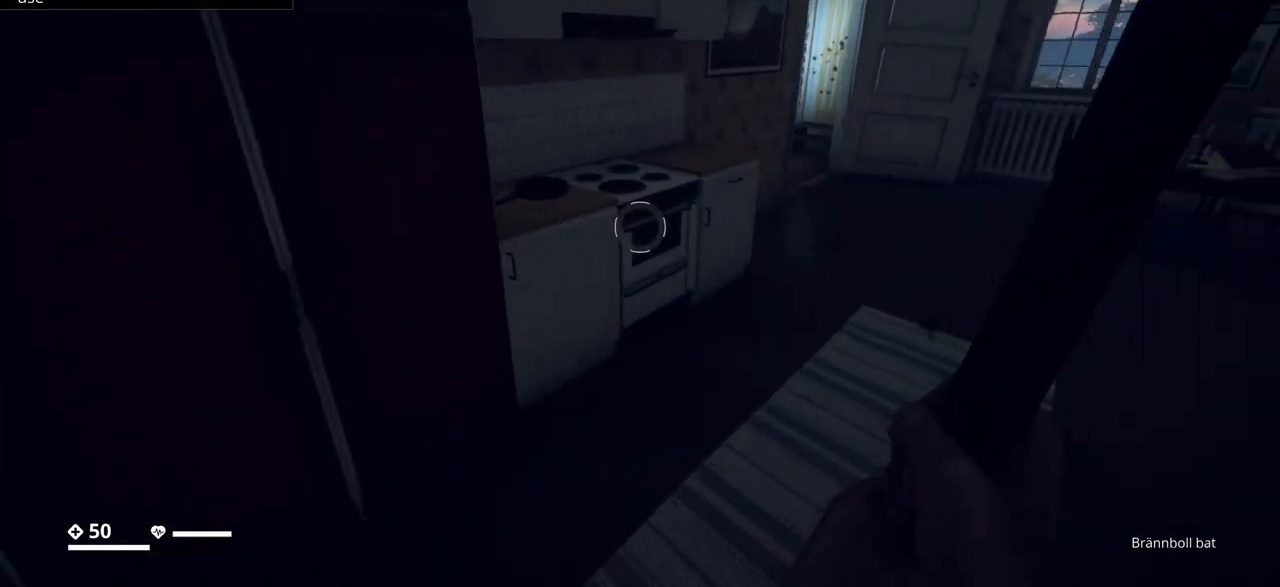
{"keys": ["w"], "events": [[67, "d", "up"], [233, "w", "up"], [400, "w", "down"]]}
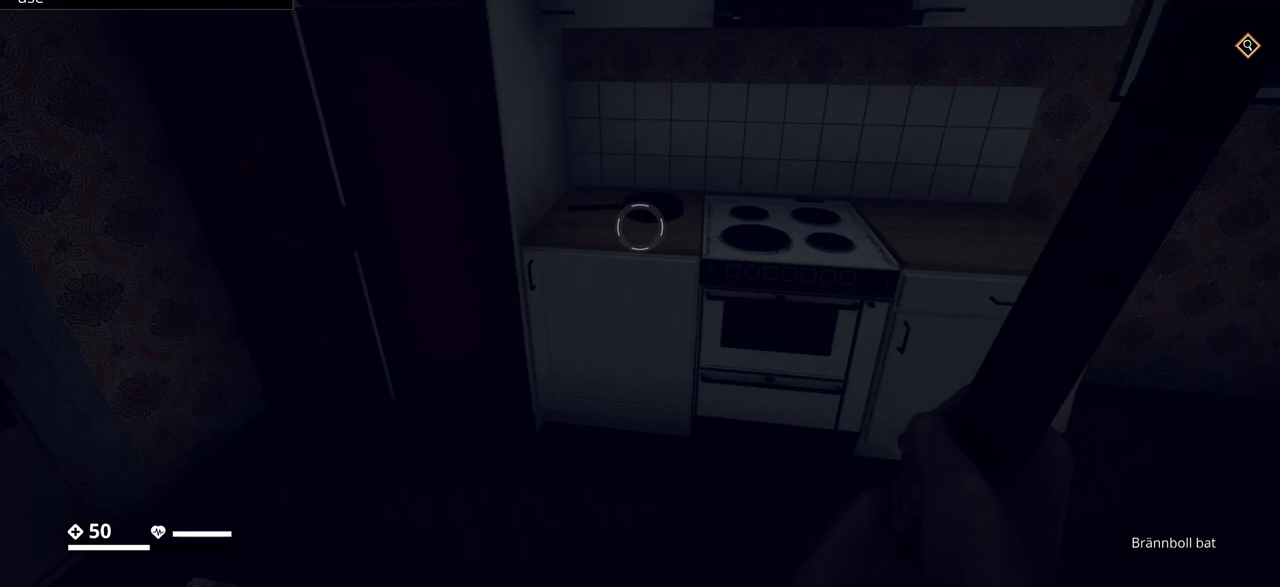
{"keys": [], "events": [[83, "w", "up"]]}
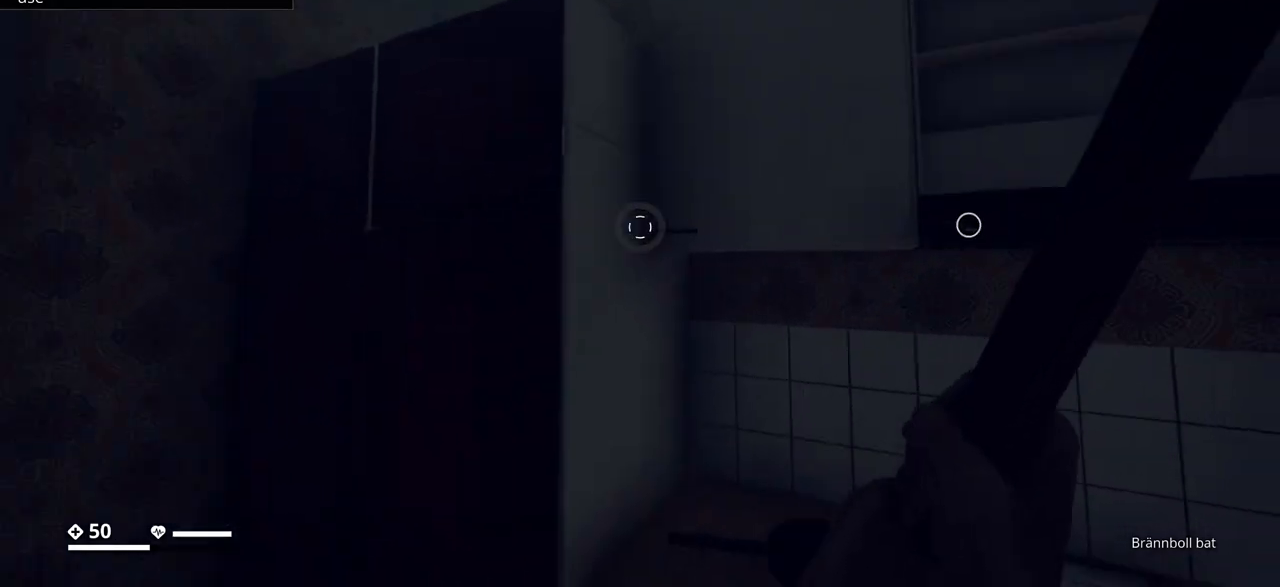
{"keys": [], "events": []}
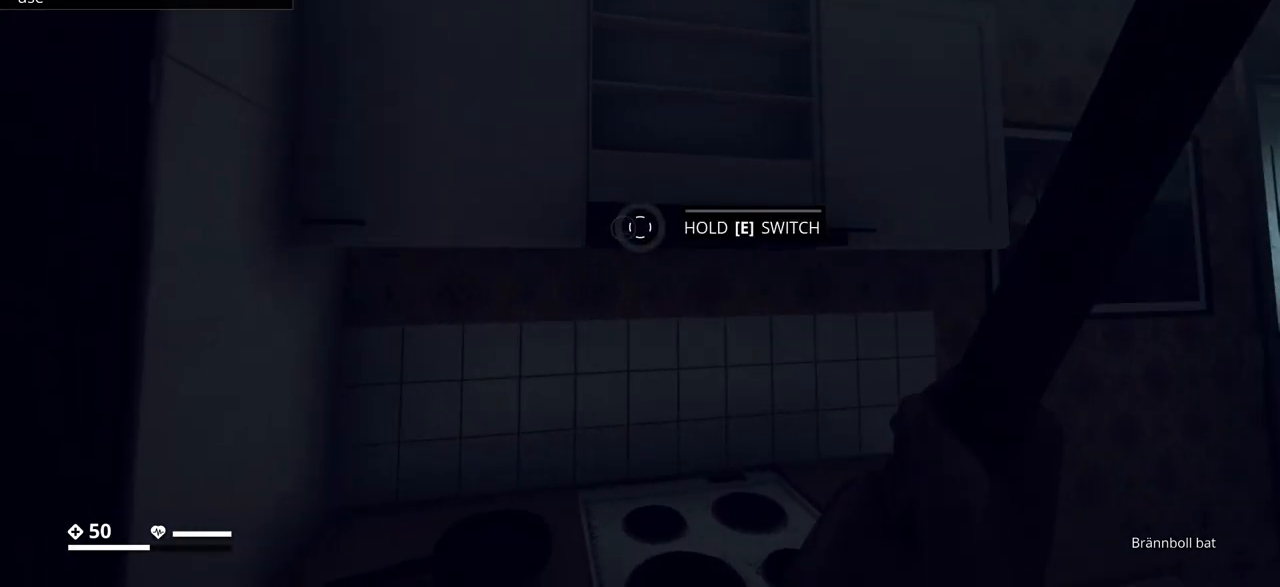
{"keys": [], "events": []}
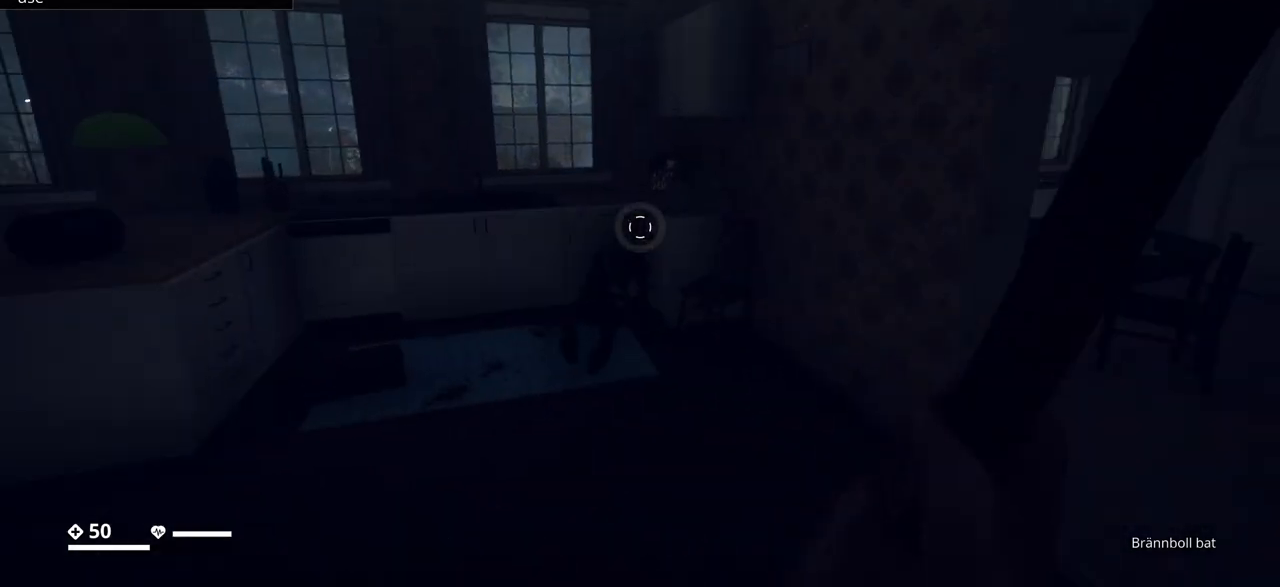
{"keys": ["w"], "events": [[350, "w", "down"]]}
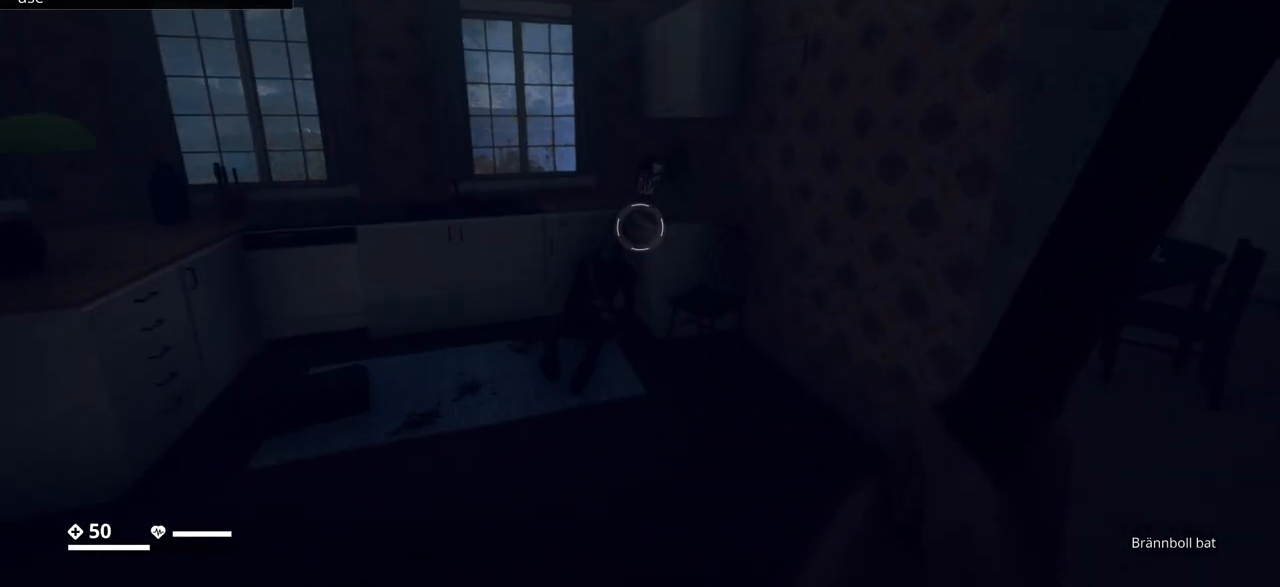
{"keys": [], "events": [[33, "a", "down"], [300, "a", "up"], [317, "w", "up"]]}
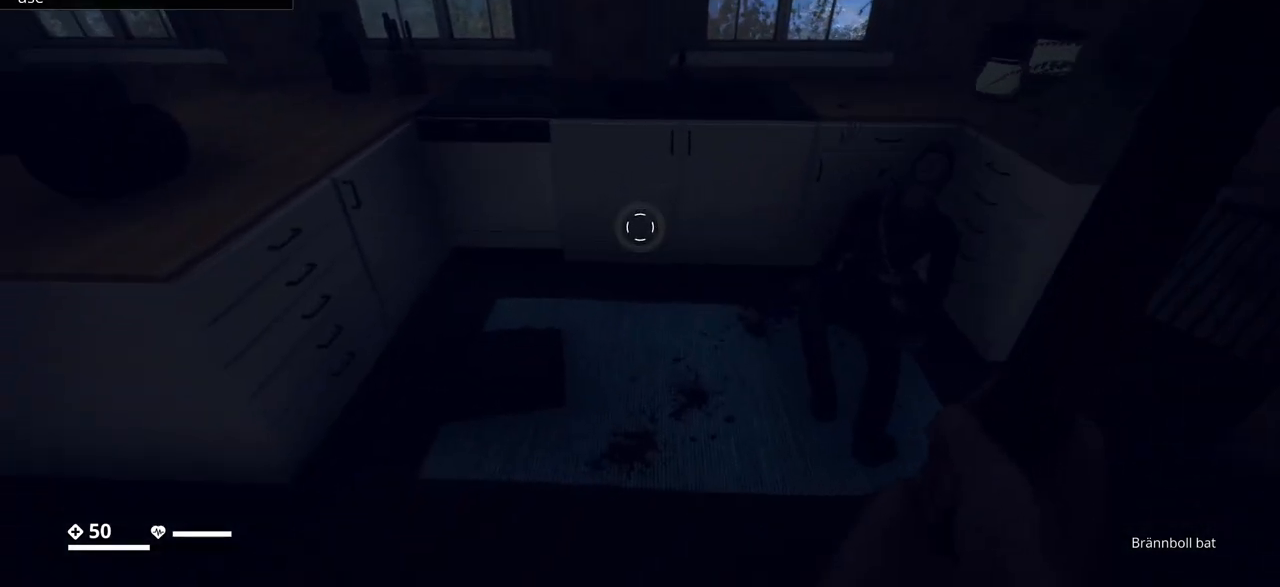
{"keys": ["w"], "events": [[300, "w", "down"]]}
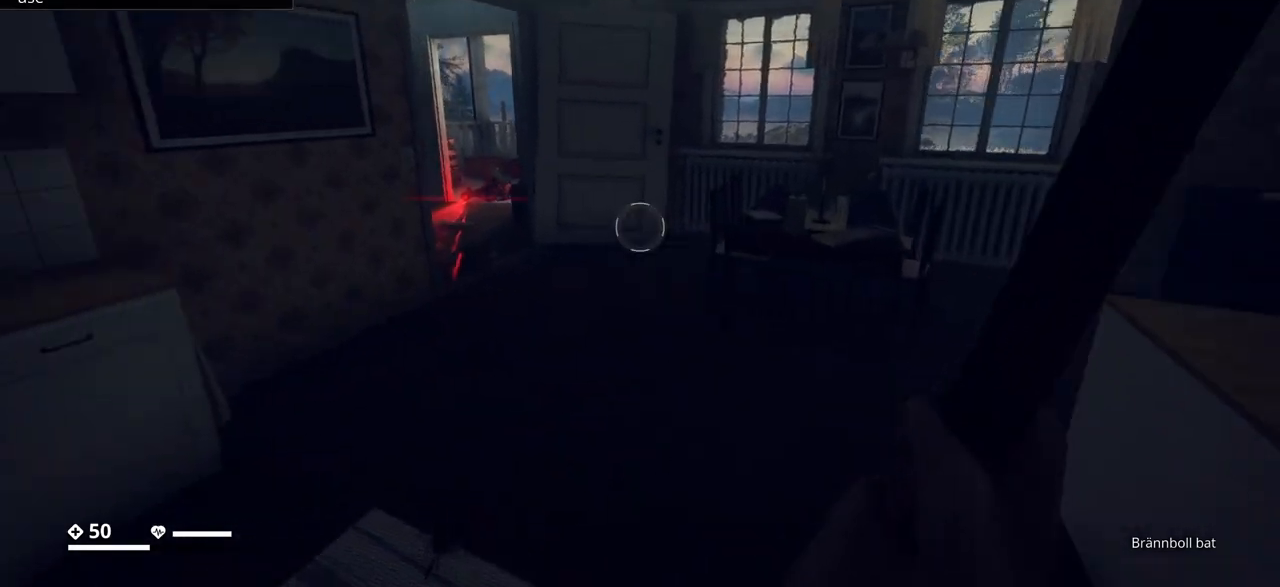
{"keys": ["w"], "events": []}
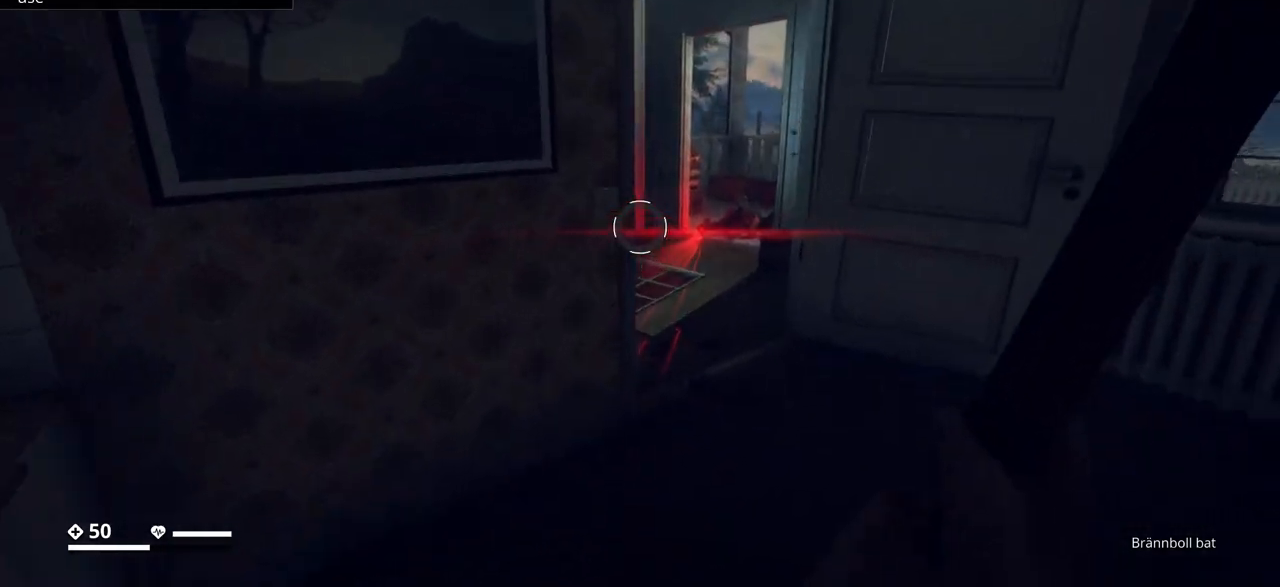
{"keys": ["d", "w"], "events": [[17, "d", "down"]]}
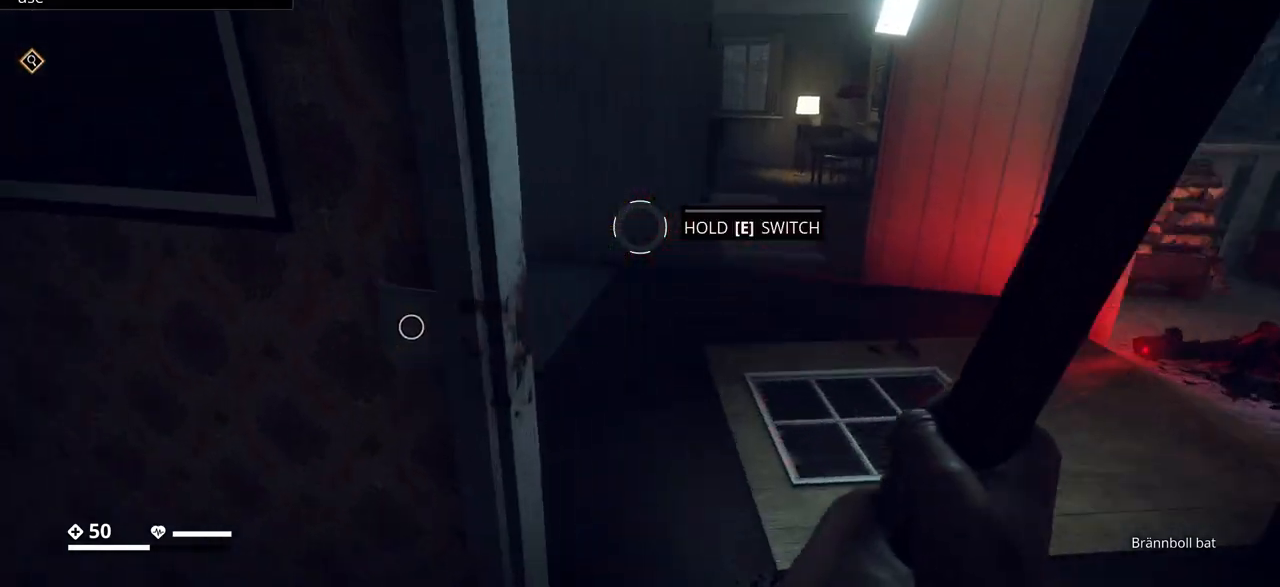
{"keys": ["w"], "events": [[17, "d", "up"], [50, "w", "up"], [267, "w", "down"]]}